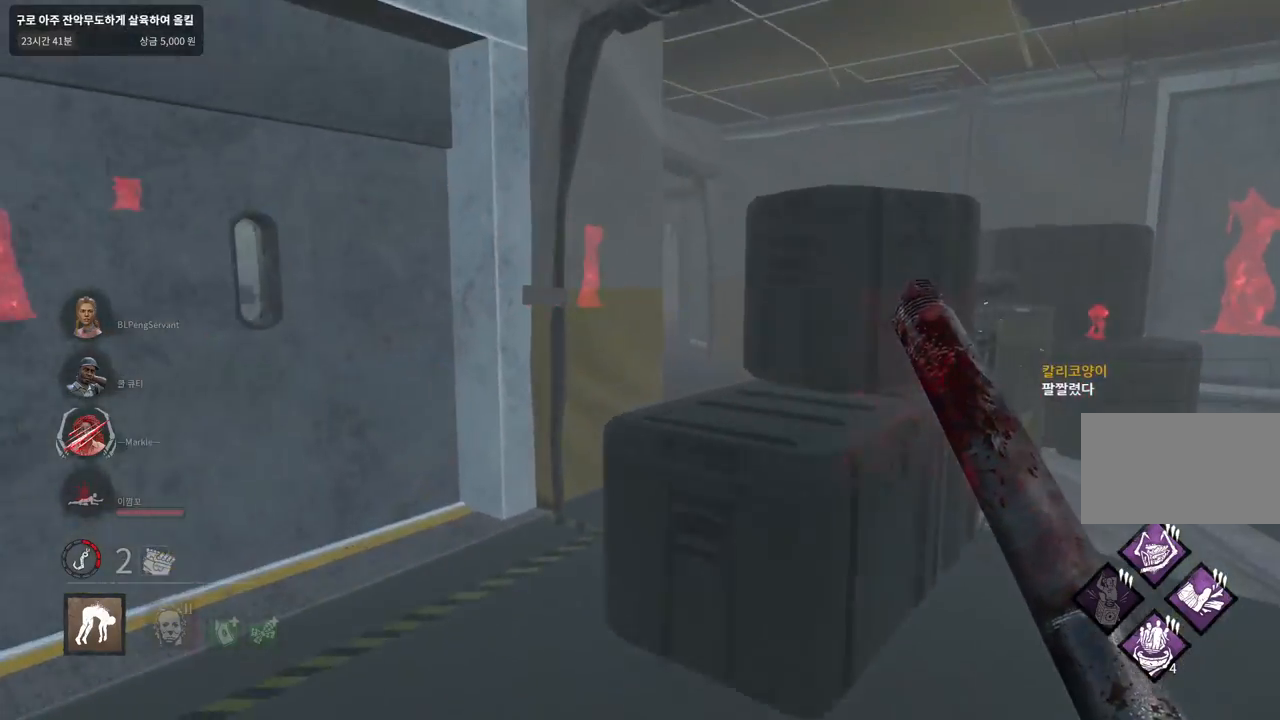
Gameplay with keyboard and mouse; each line is a JSON object with the keys and mouse buttons held at the frame after it. "events" lists presses ("down") and releases ("up") of "a", "ctrl", "d", "e", "q", "s", "shift", "space", "w", "mouse_left", "mouse_wheel", "mouse_right", "mouse_mb4" and "mouse_mb5" between this image and that frame as [ms after this image, input, new state], when the widget could be followed in between. "mouse_left", "mouse_wheel", "mouse_right", "mouse_mb4", "mouse_mb5" = the "left", "wheel", "right", "mb4", "mb5" buttons of the "mouse" list. No other keys are recorded. "wheel" means that the mouse wheel is clicked or scrolled. Mouse movement is not recorded.
{"keys": ["w"], "mouse": [], "events": [[17, "d", "down"], [117, "d", "up"], [167, "d", "down"], [283, "d", "up"]]}
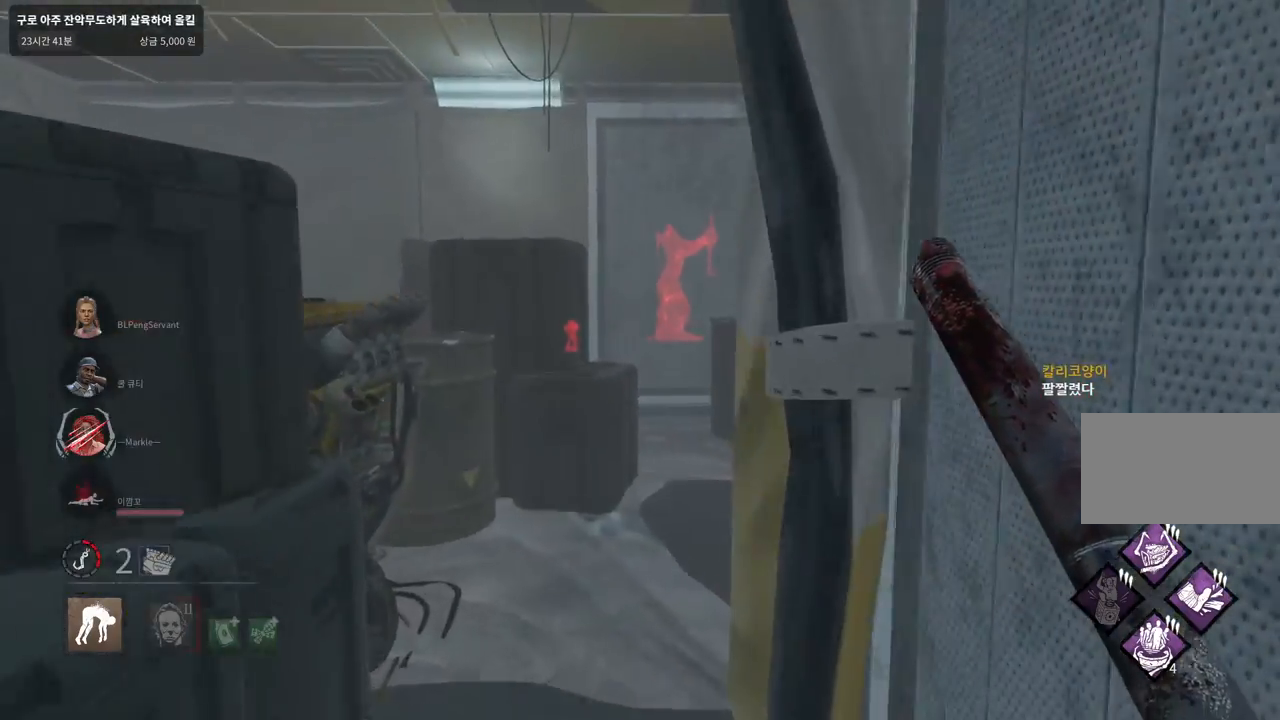
{"keys": ["a", "w"], "mouse": [], "events": [[283, "a", "down"], [417, "a", "up"], [500, "a", "down"]]}
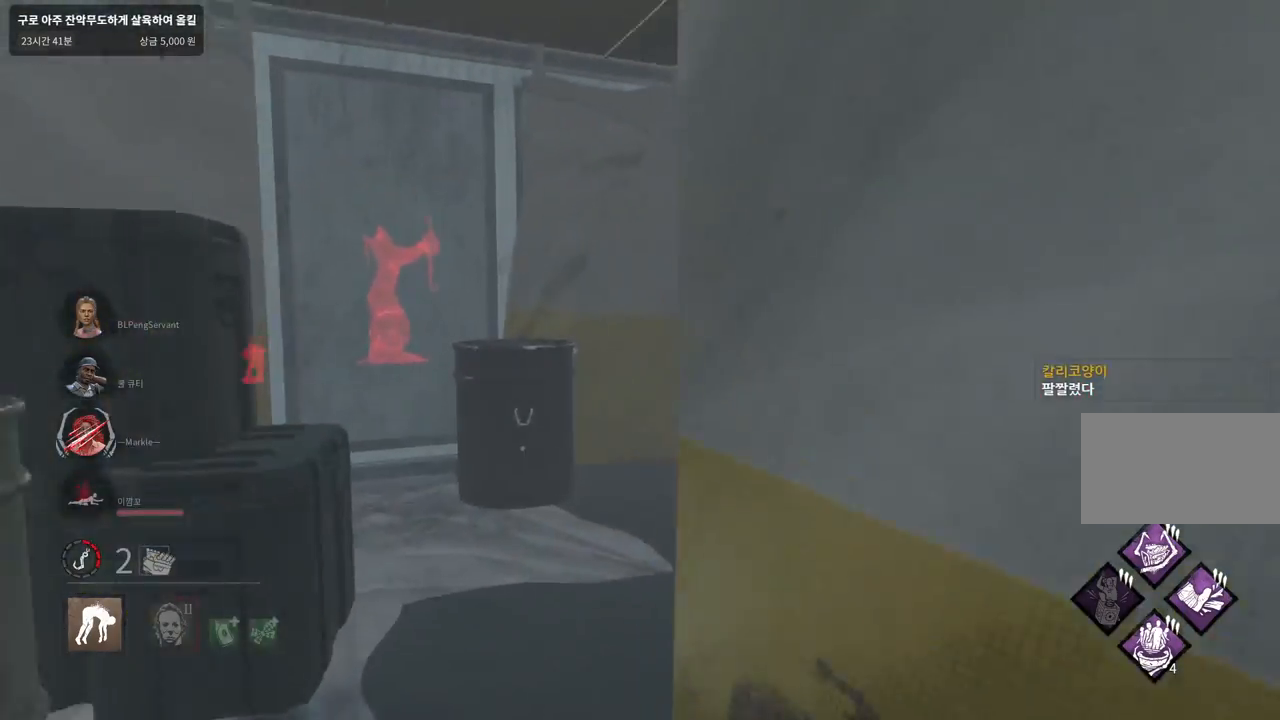
{"keys": ["a", "w"], "mouse": [], "events": [[117, "a", "up"], [167, "a", "down"]]}
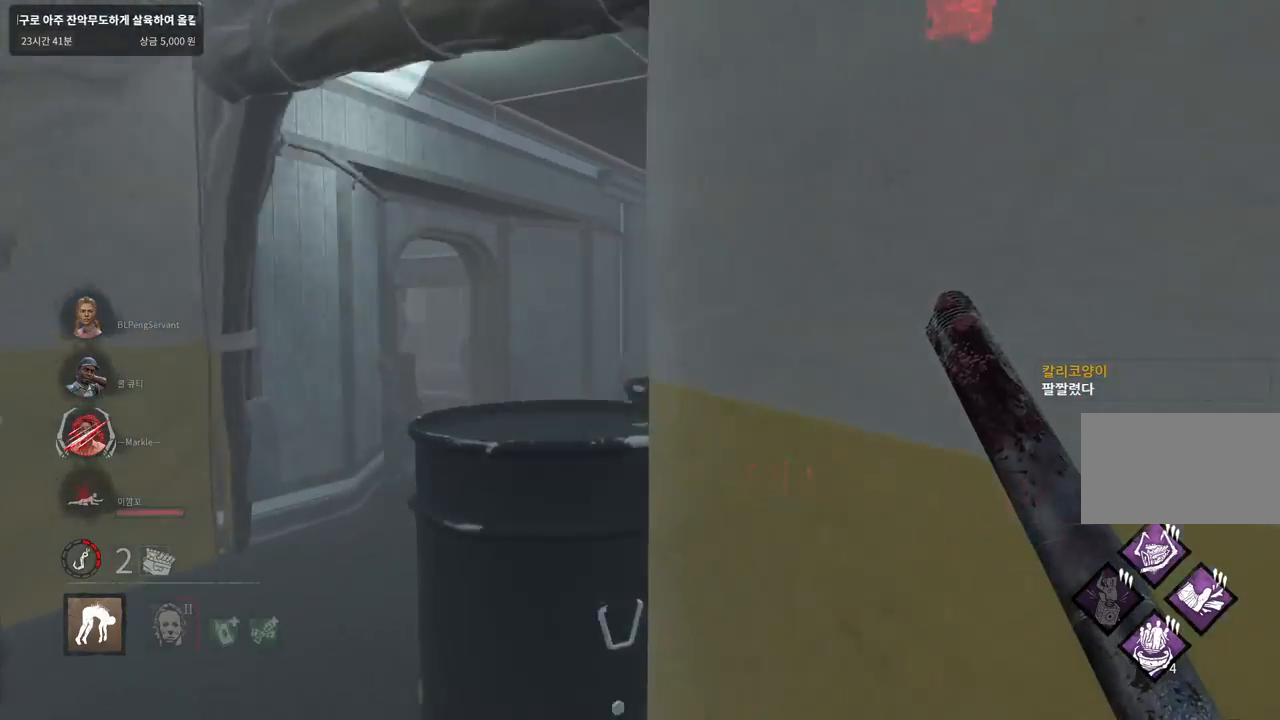
{"keys": ["a", "w"], "mouse": [], "events": []}
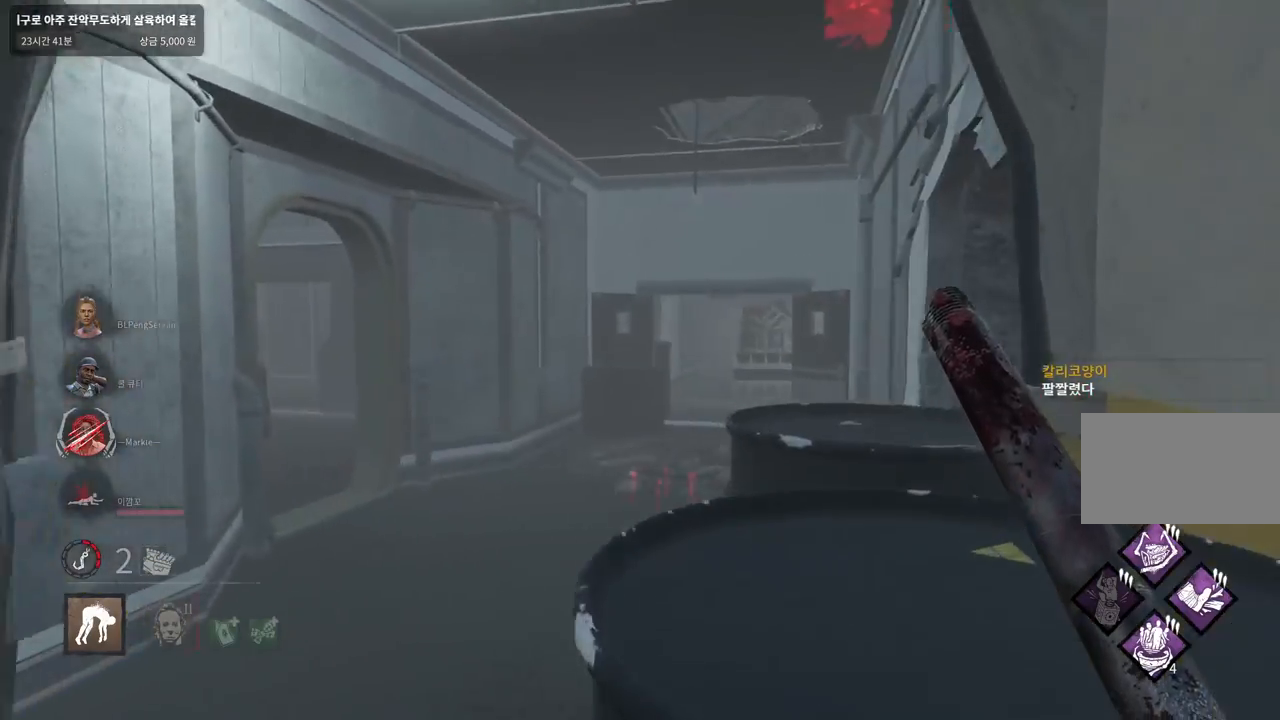
{"keys": ["a", "w"], "mouse": [], "events": []}
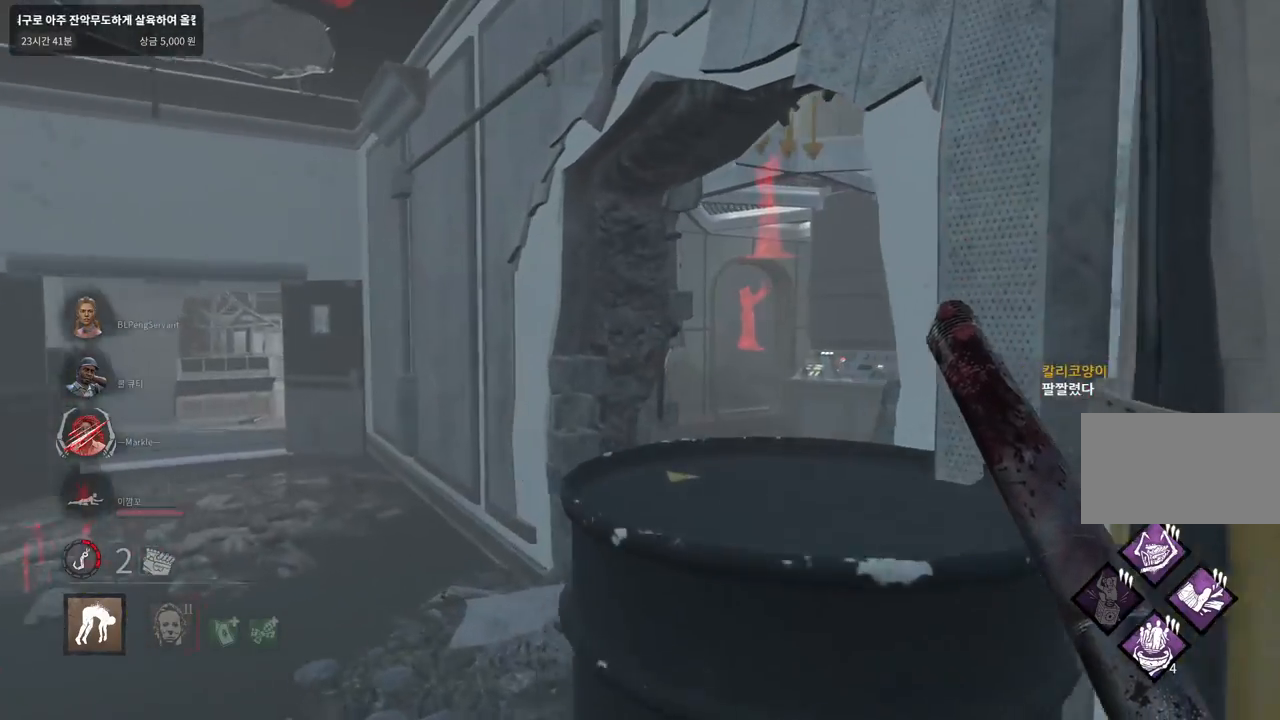
{"keys": ["a", "w"], "mouse": [], "events": []}
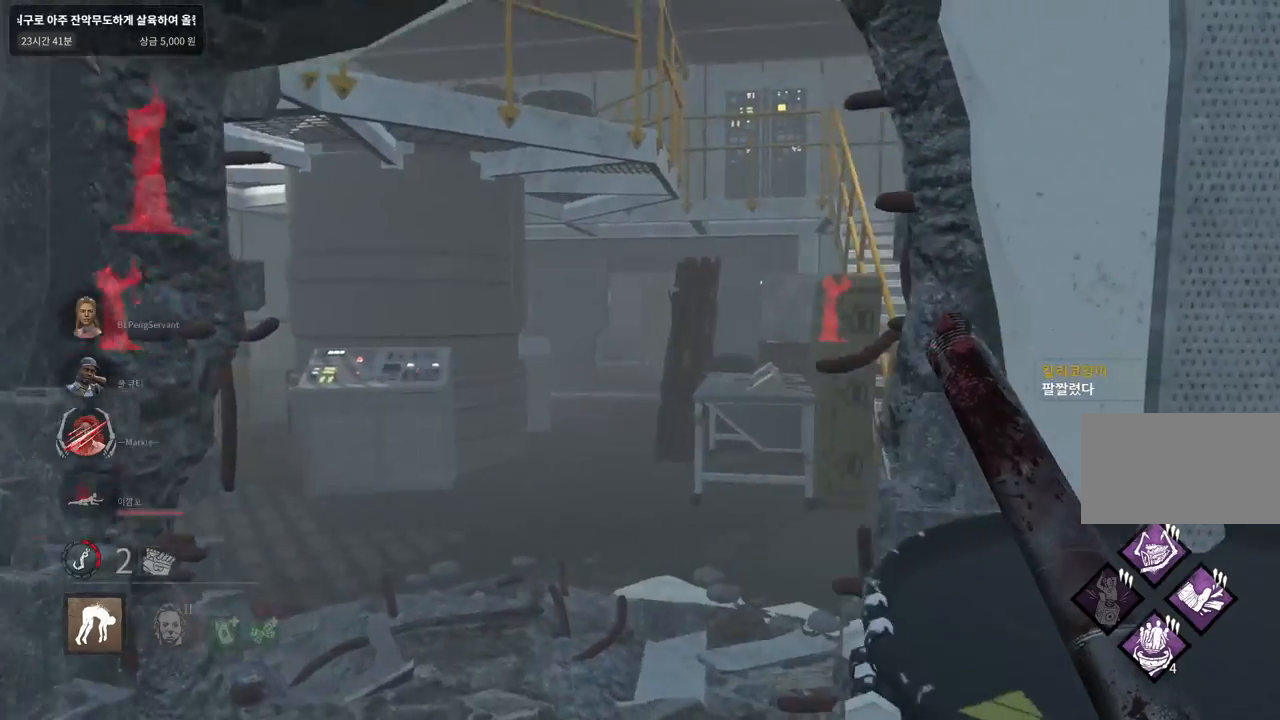
{"keys": ["w"], "mouse": [], "events": [[283, "a", "up"]]}
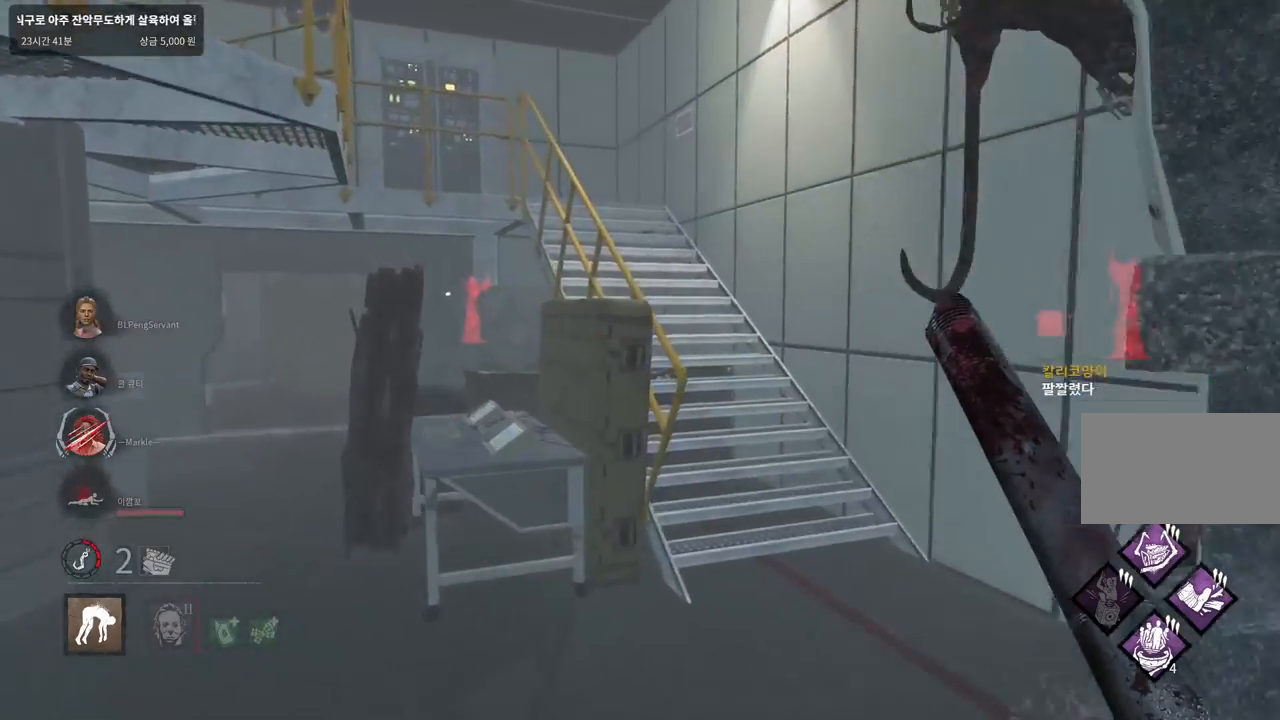
{"keys": ["a", "w"], "mouse": [], "events": [[483, "a", "down"]]}
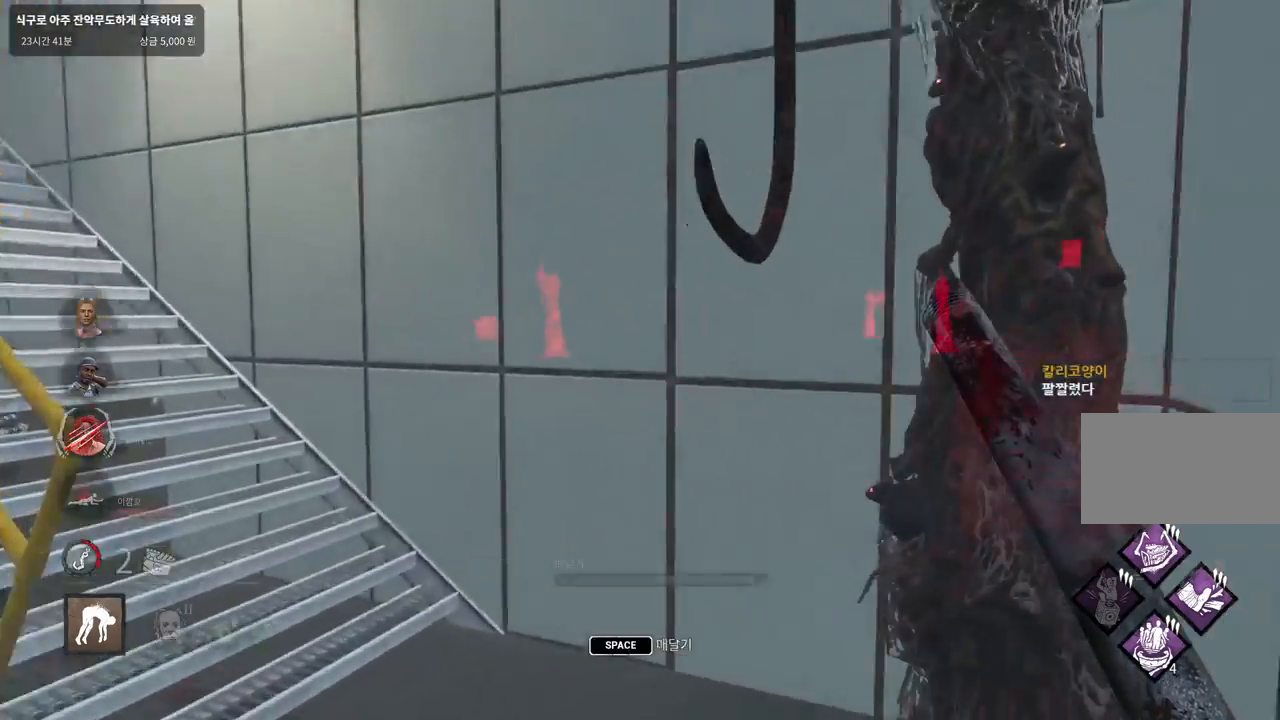
{"keys": [], "mouse": [], "events": [[150, "space", "down"], [200, "space", "up"], [233, "w", "up"], [250, "a", "up"], [300, "space", "down"], [367, "space", "up"], [433, "space", "down"], [500, "space", "up"]]}
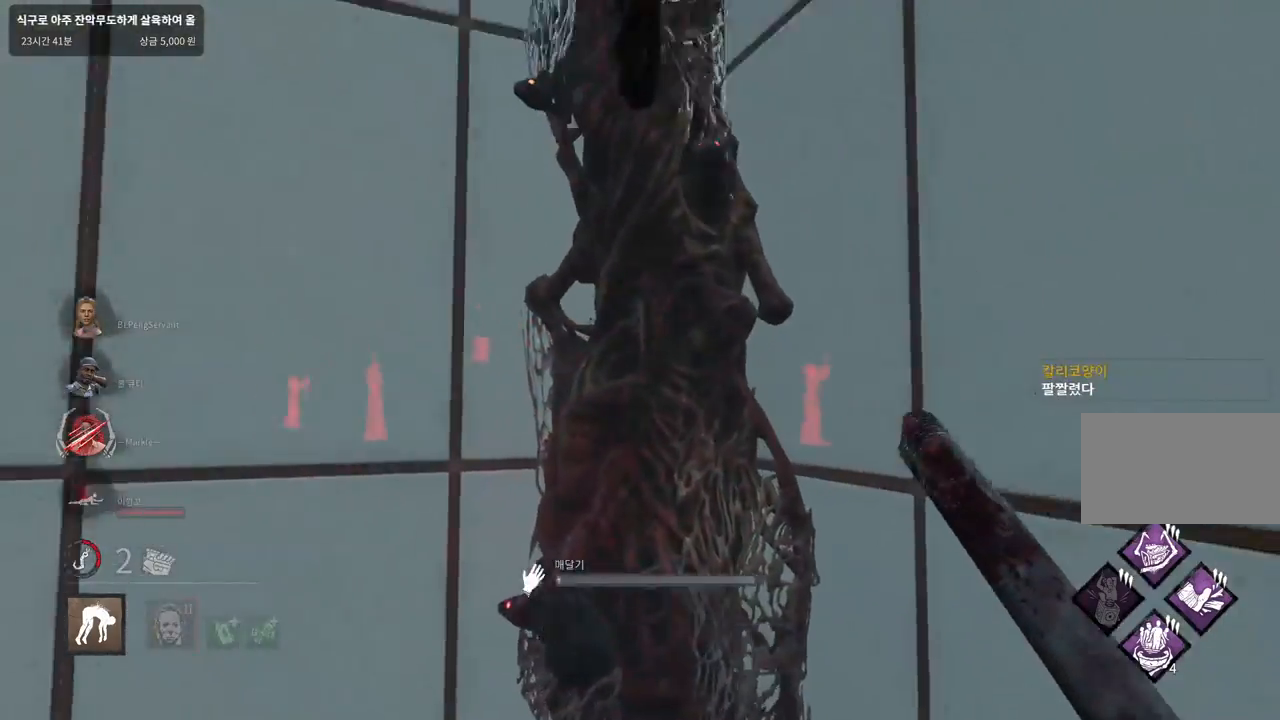
{"keys": [], "mouse": [], "events": [[100, "space", "down"], [167, "space", "up"], [250, "space", "down"], [317, "space", "up"], [400, "space", "down"], [467, "space", "up"]]}
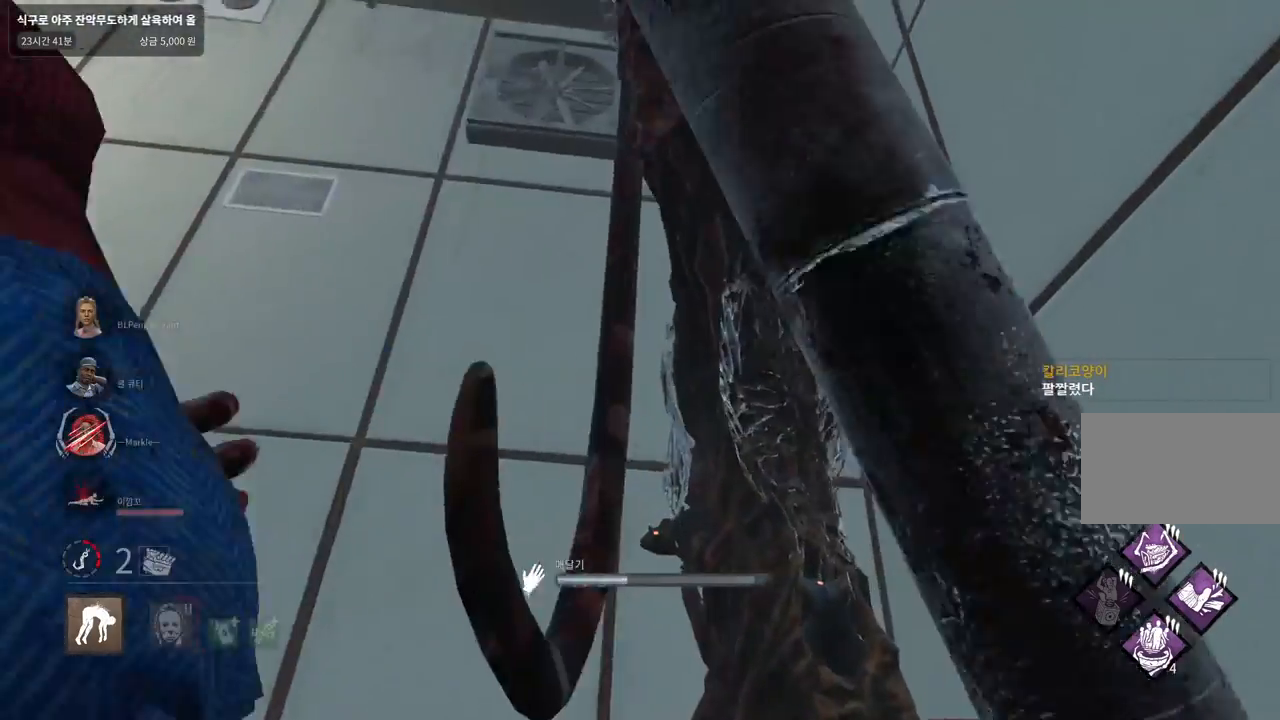
{"keys": ["s"], "mouse": [], "events": [[67, "space", "down"], [133, "space", "up"], [333, "s", "down"]]}
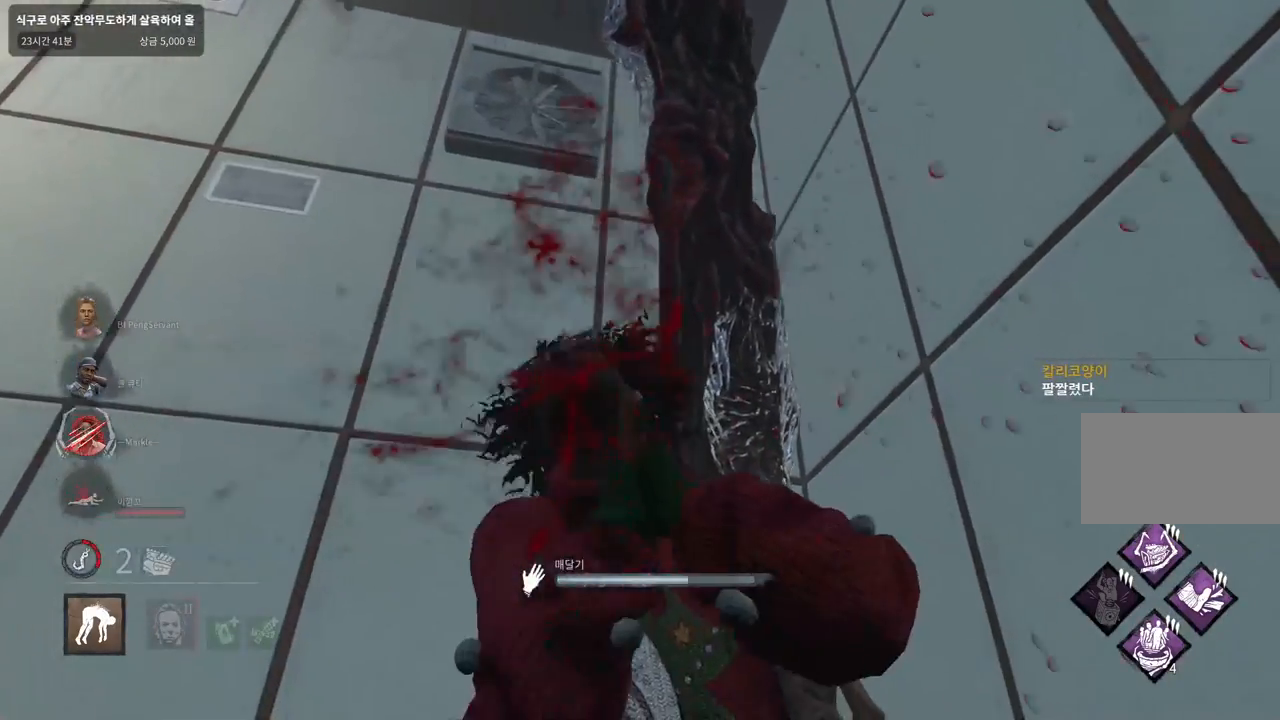
{"keys": ["d", "s"], "mouse": [], "events": [[483, "d", "down"]]}
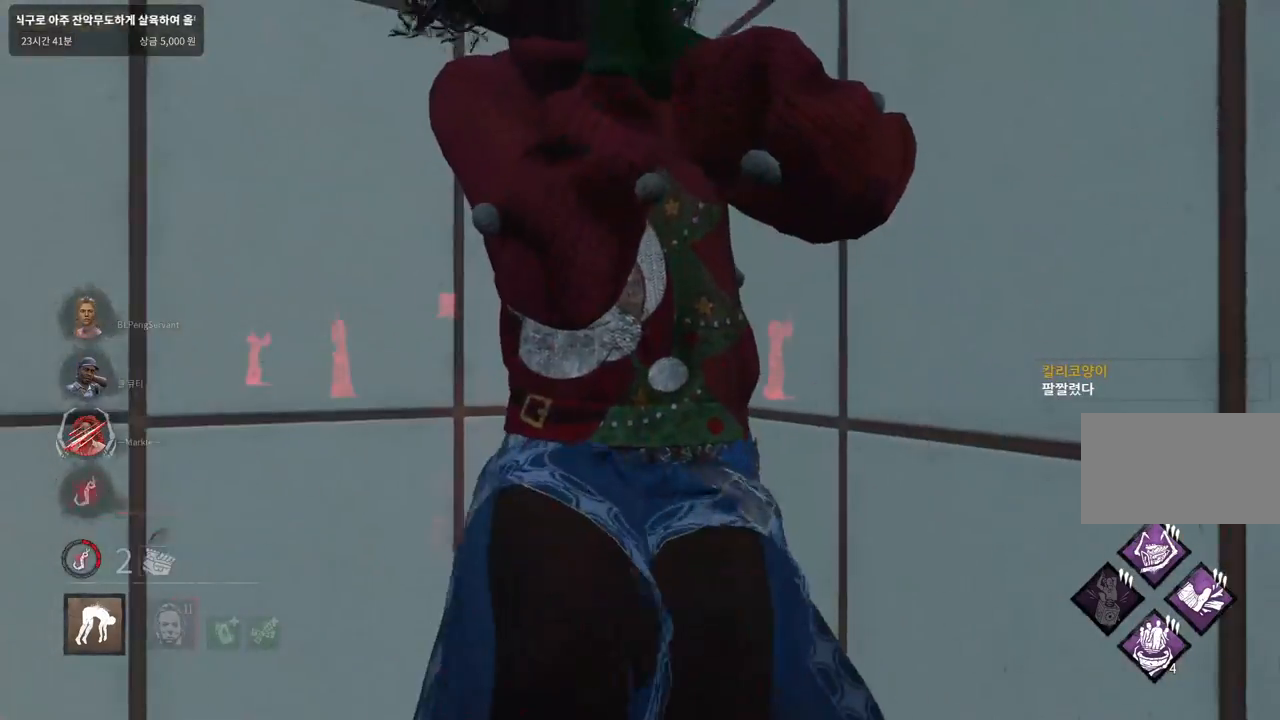
{"keys": ["d", "w"], "mouse": [], "events": [[150, "s", "up"], [283, "w", "down"]]}
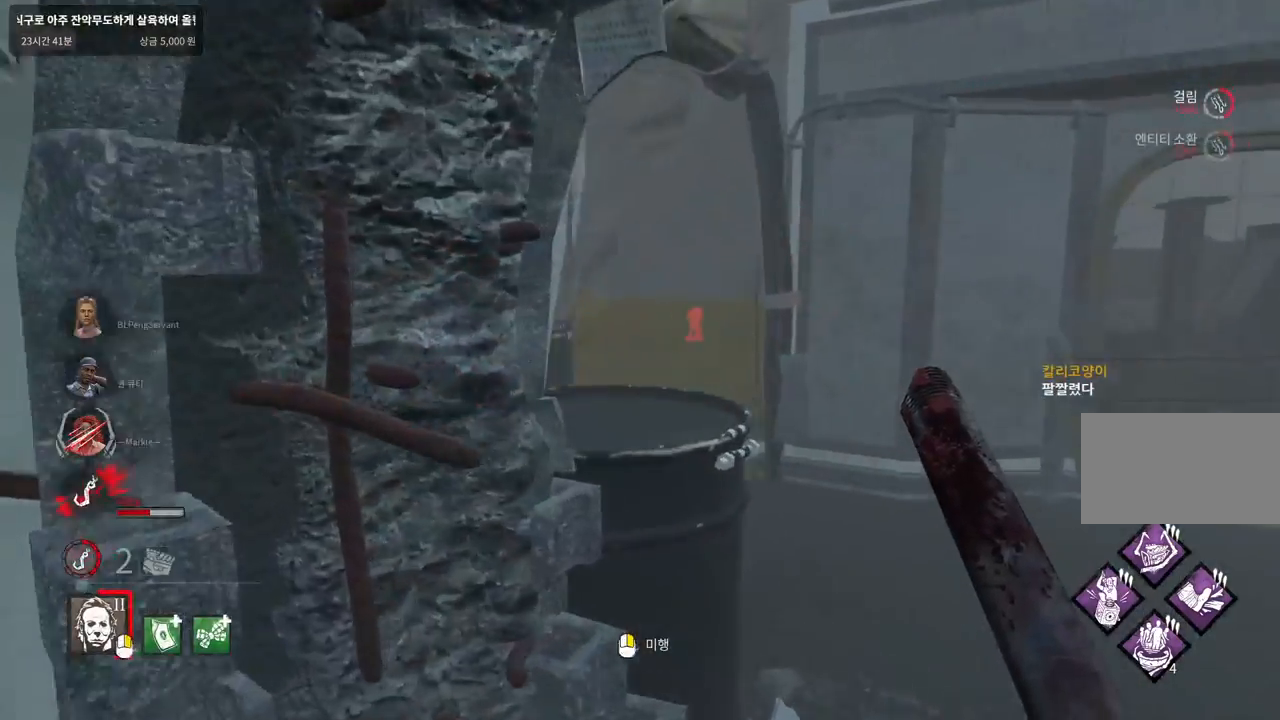
{"keys": ["d", "w"], "mouse": [], "events": []}
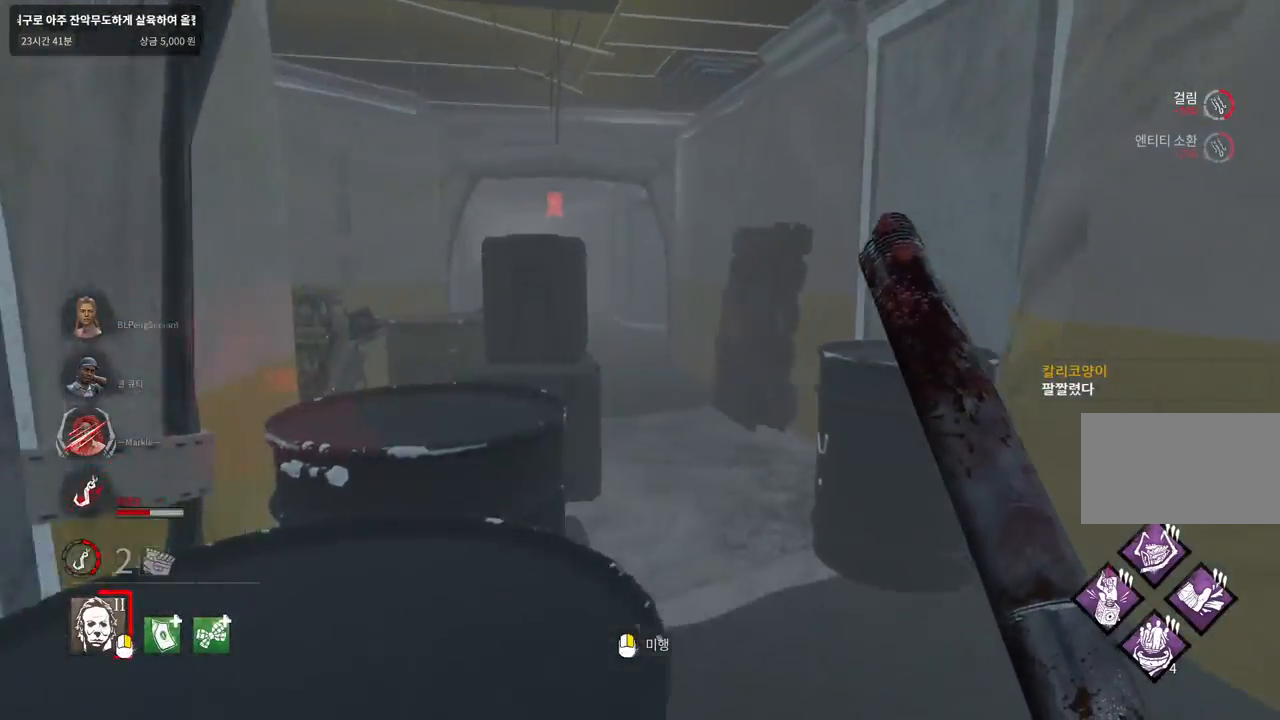
{"keys": ["d", "w"], "mouse": [], "events": [[117, "d", "up"], [483, "d", "down"]]}
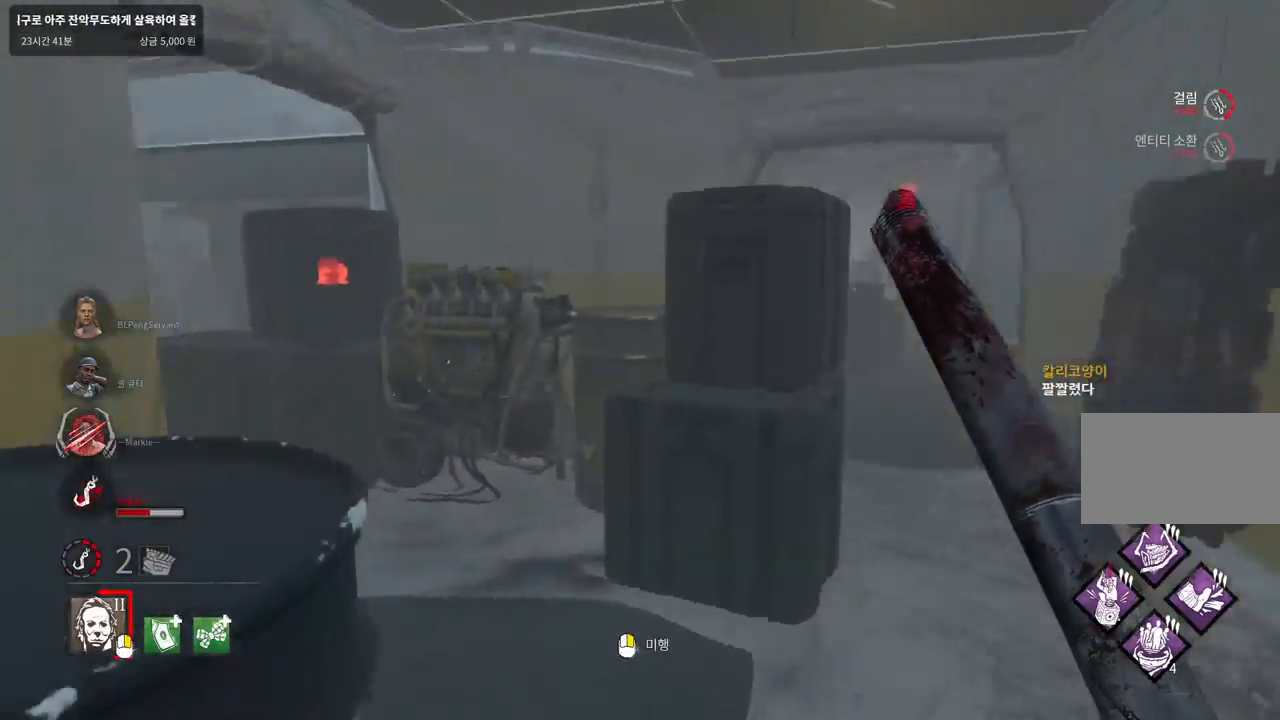
{"keys": ["d", "w"], "mouse": [], "events": []}
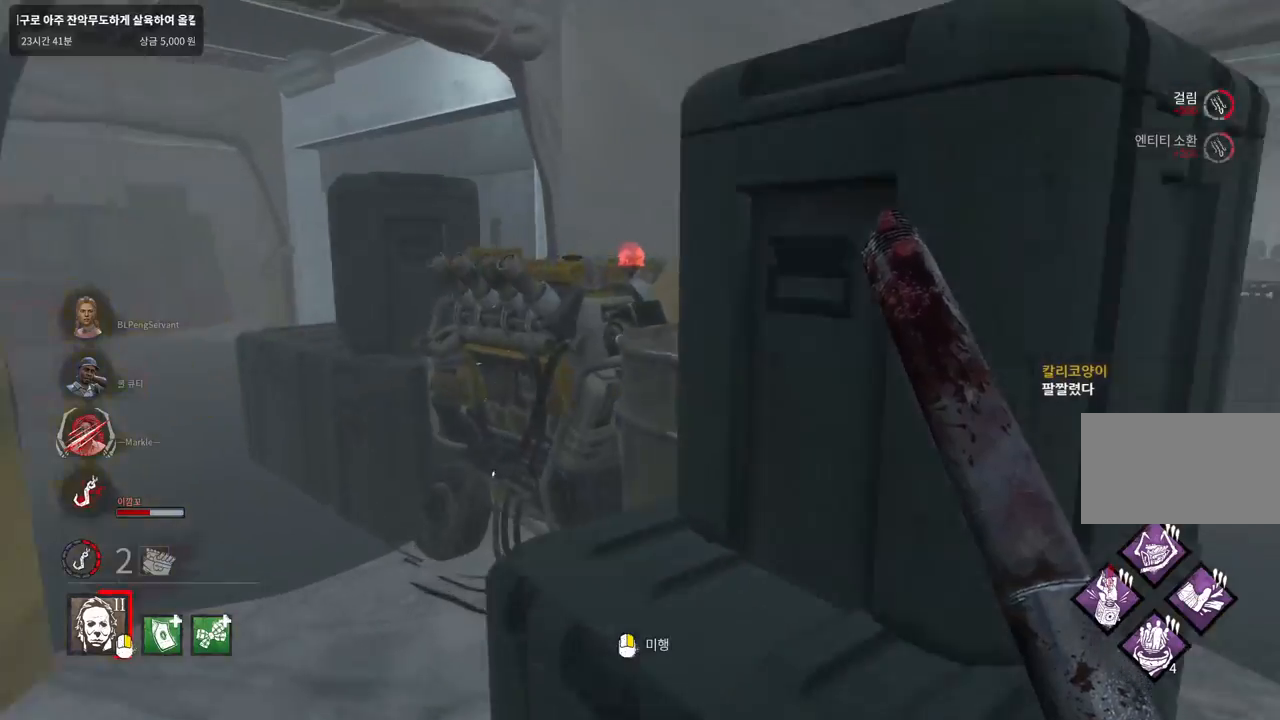
{"keys": ["w"], "mouse": [], "events": [[200, "d", "up"]]}
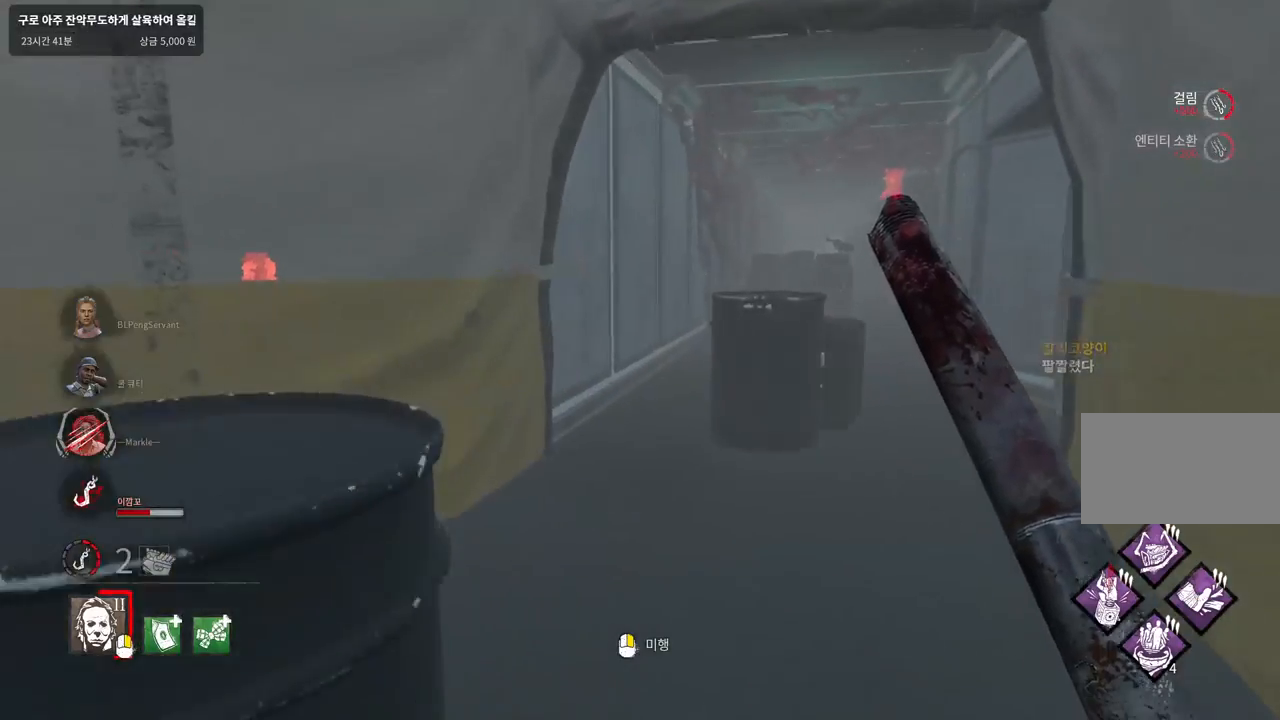
{"keys": ["w"], "mouse": [], "events": [[67, "d", "down"], [150, "d", "up"]]}
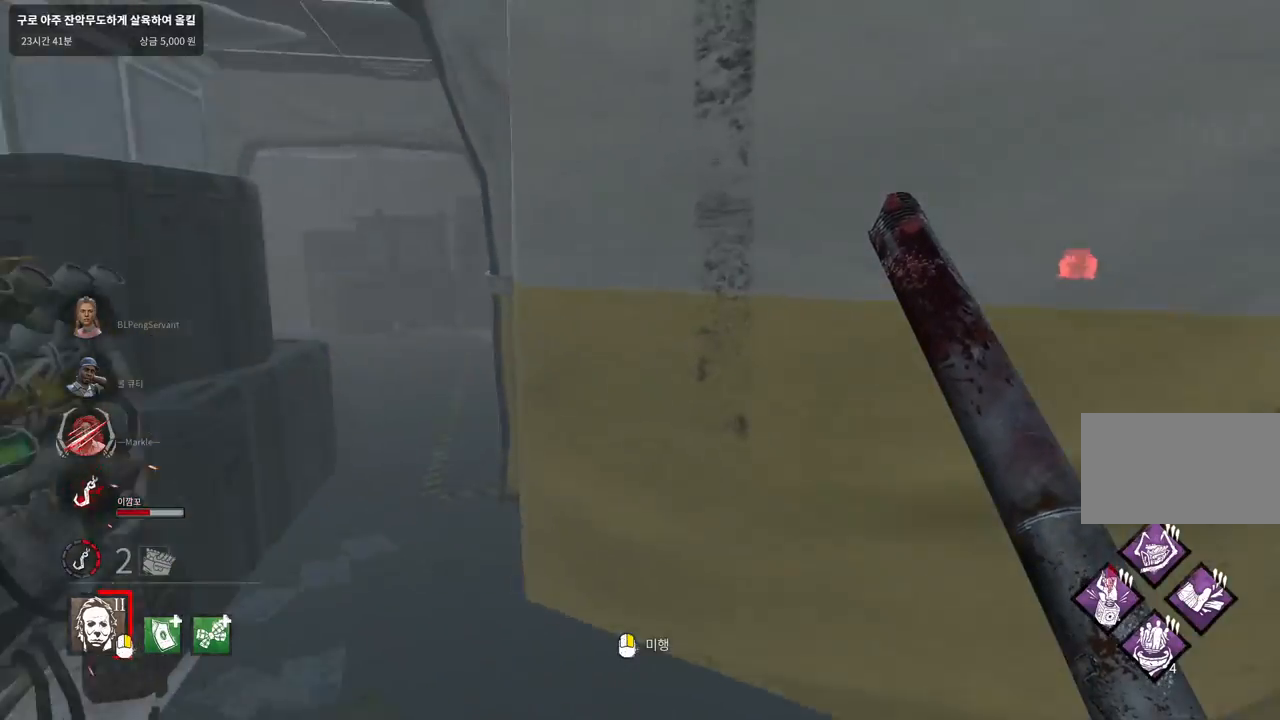
{"keys": ["a", "w"], "mouse": [], "events": [[417, "a", "down"]]}
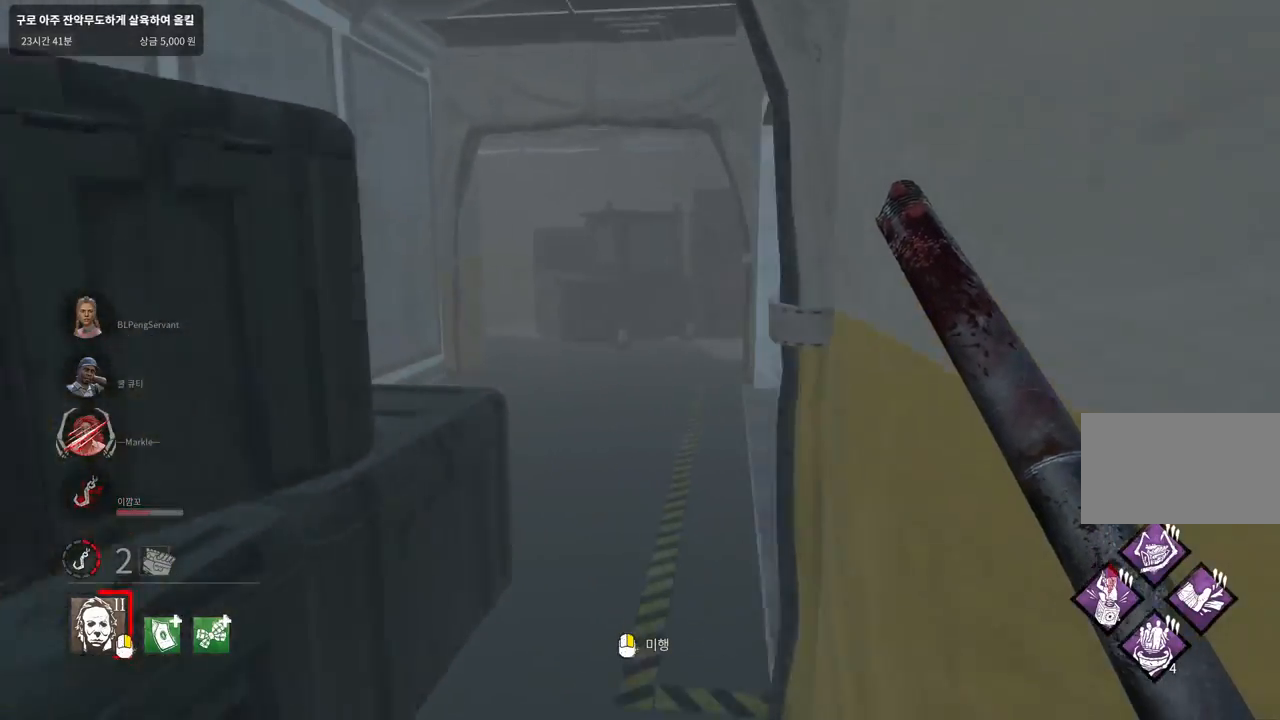
{"keys": ["w"], "mouse": [], "events": [[17, "a", "up"]]}
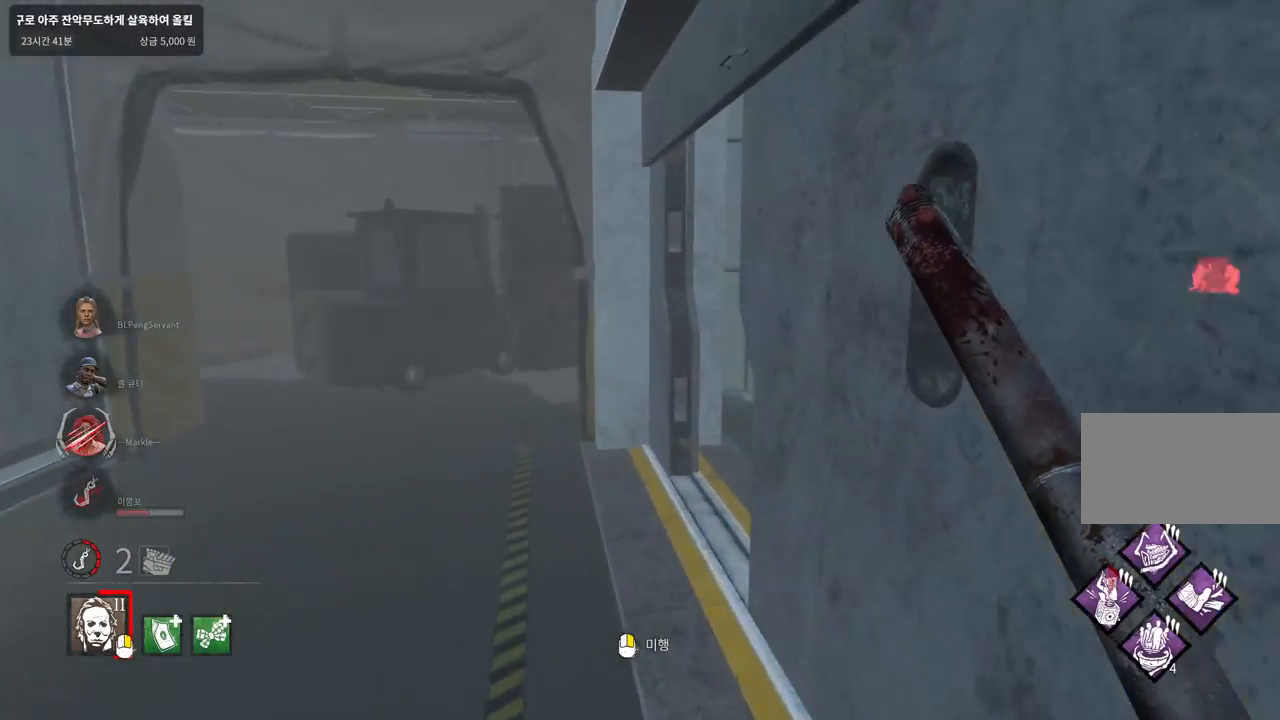
{"keys": ["a", "w"], "mouse": [], "events": [[450, "a", "down"]]}
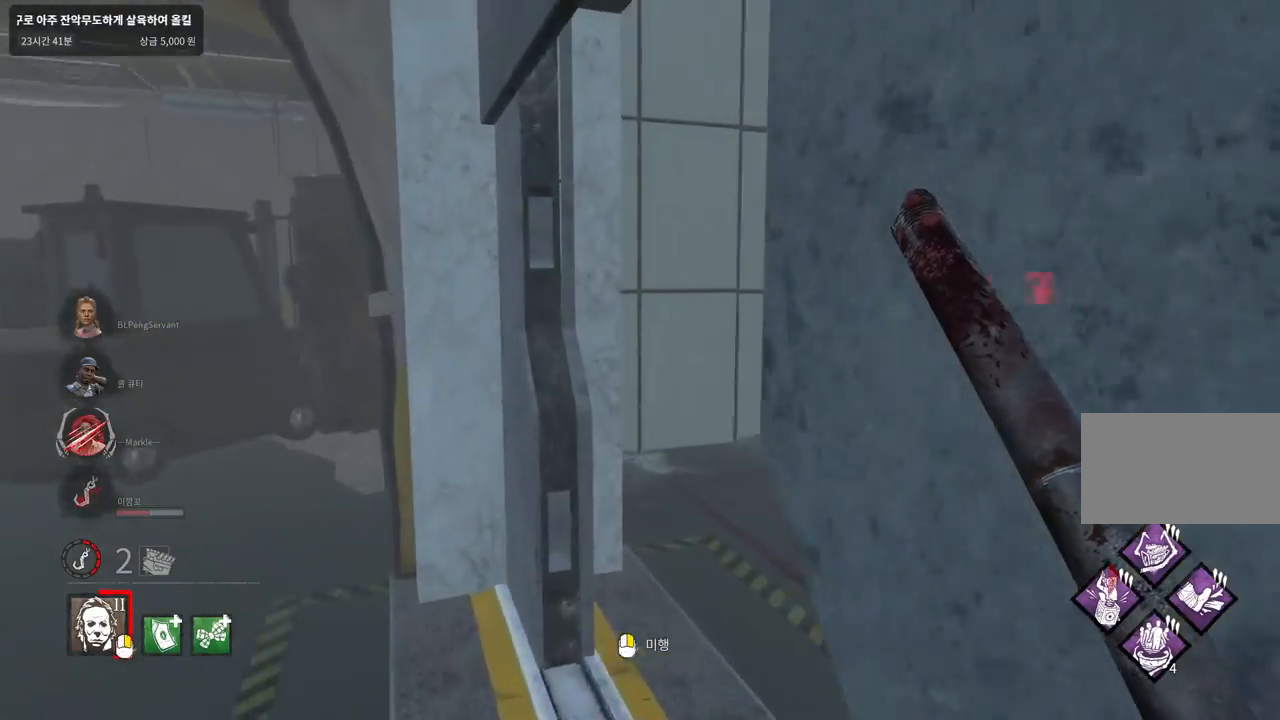
{"keys": ["w"], "mouse": [], "events": [[50, "a", "up"], [133, "a", "down"], [217, "a", "up"]]}
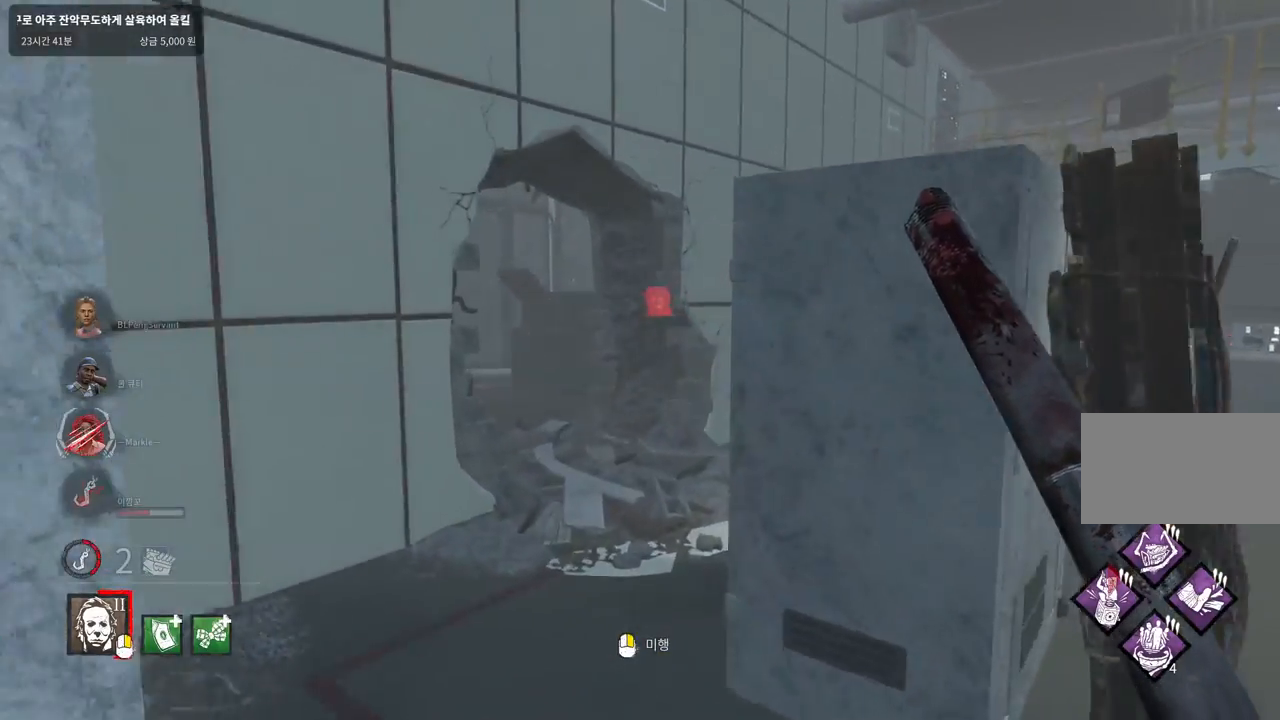
{"keys": ["w"], "mouse": [], "events": []}
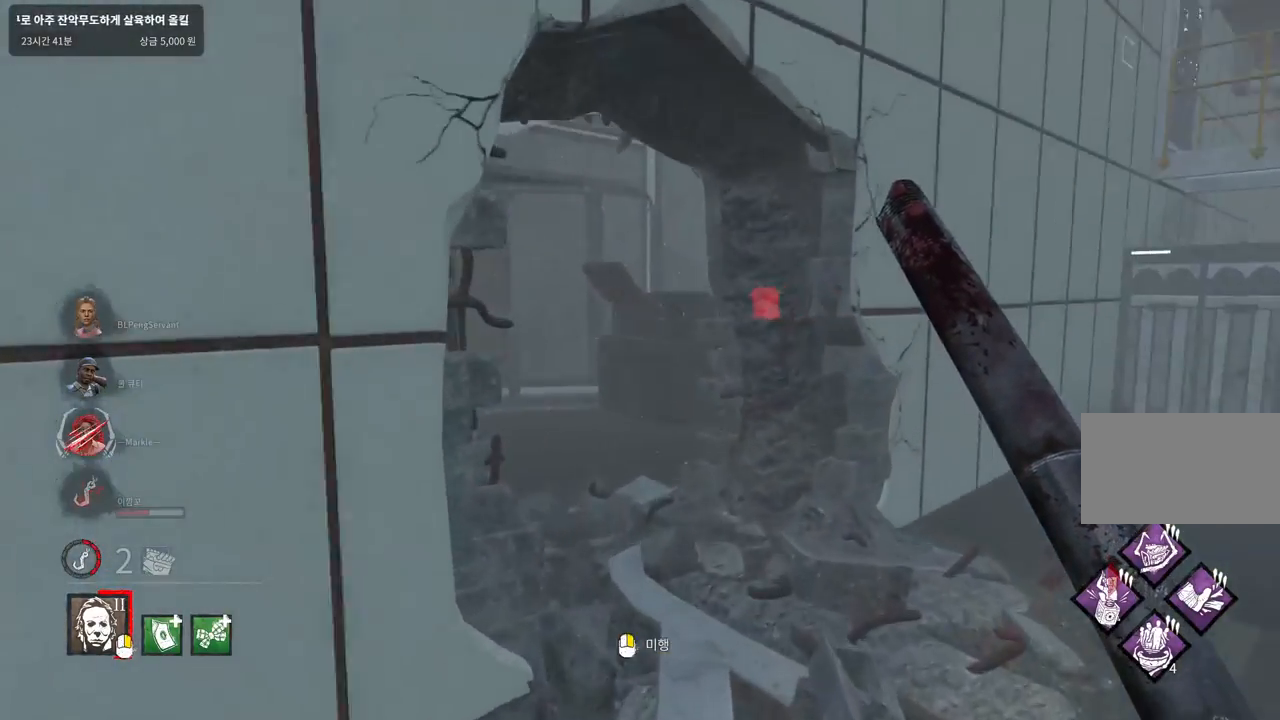
{"keys": ["w"], "mouse": [], "events": []}
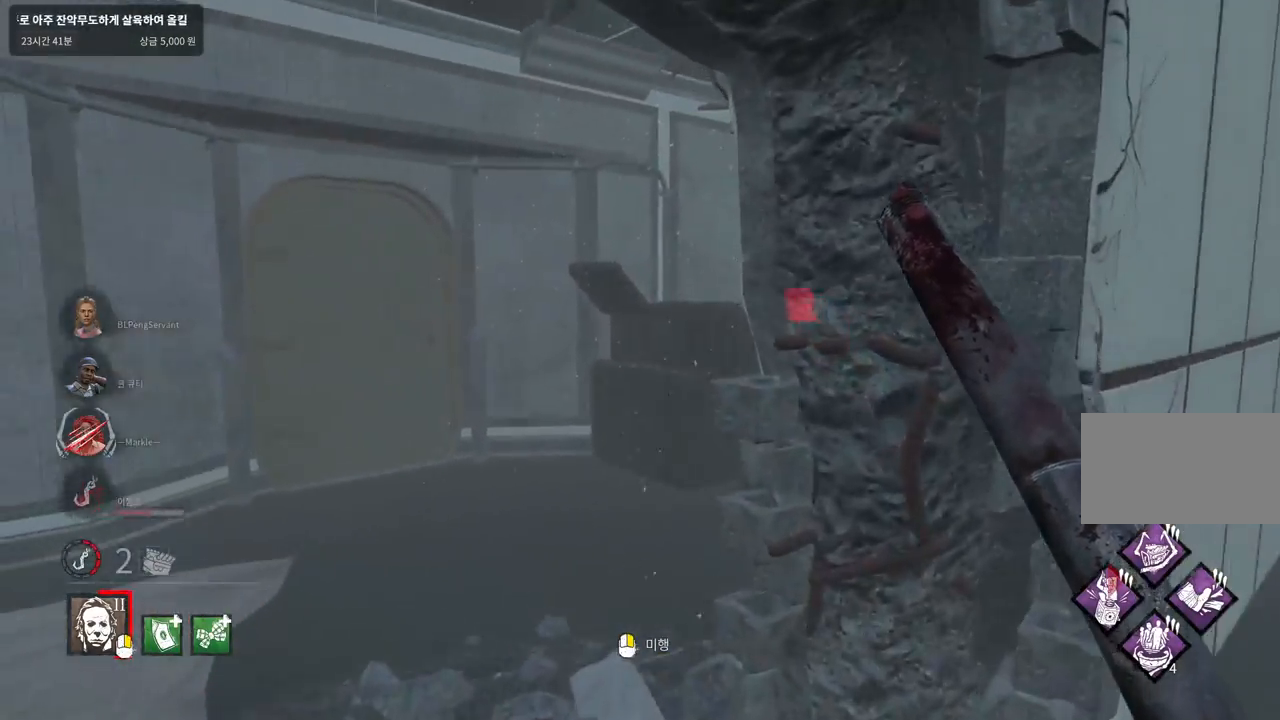
{"keys": ["w"], "mouse": [], "events": [[217, "a", "down"], [317, "a", "up"], [417, "a", "down"], [467, "a", "up"]]}
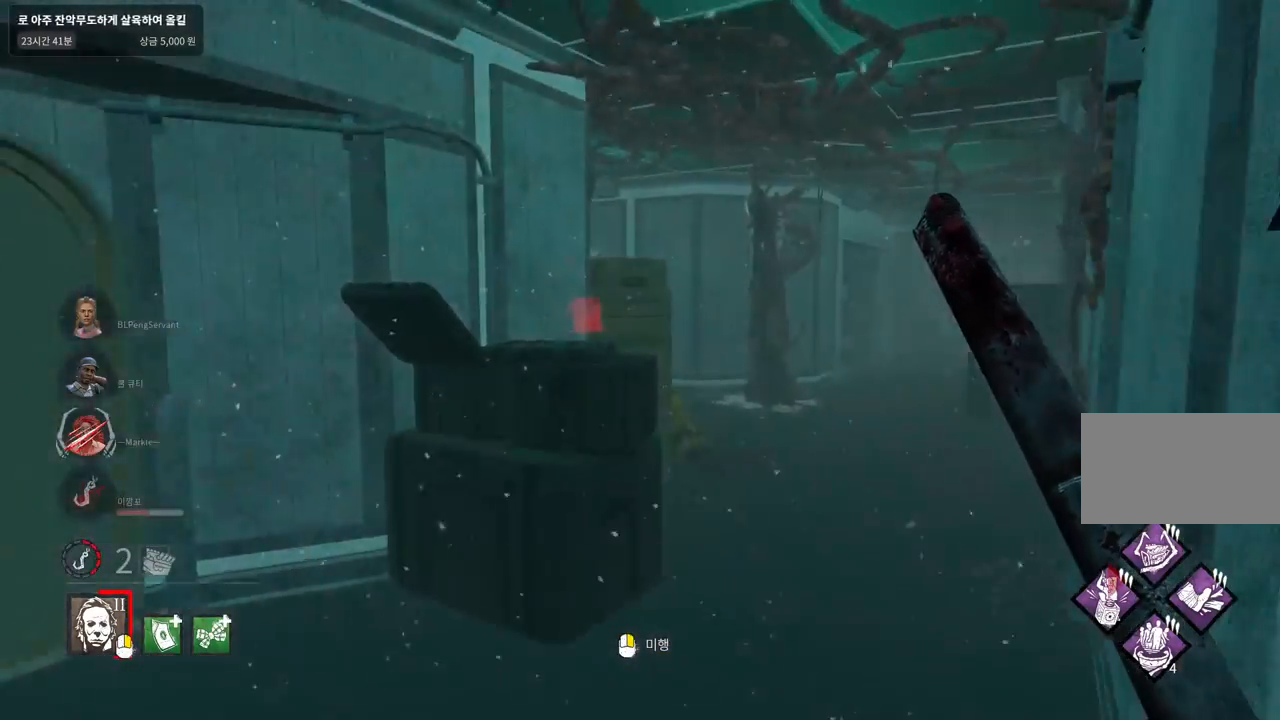
{"keys": ["w"], "mouse": [], "events": []}
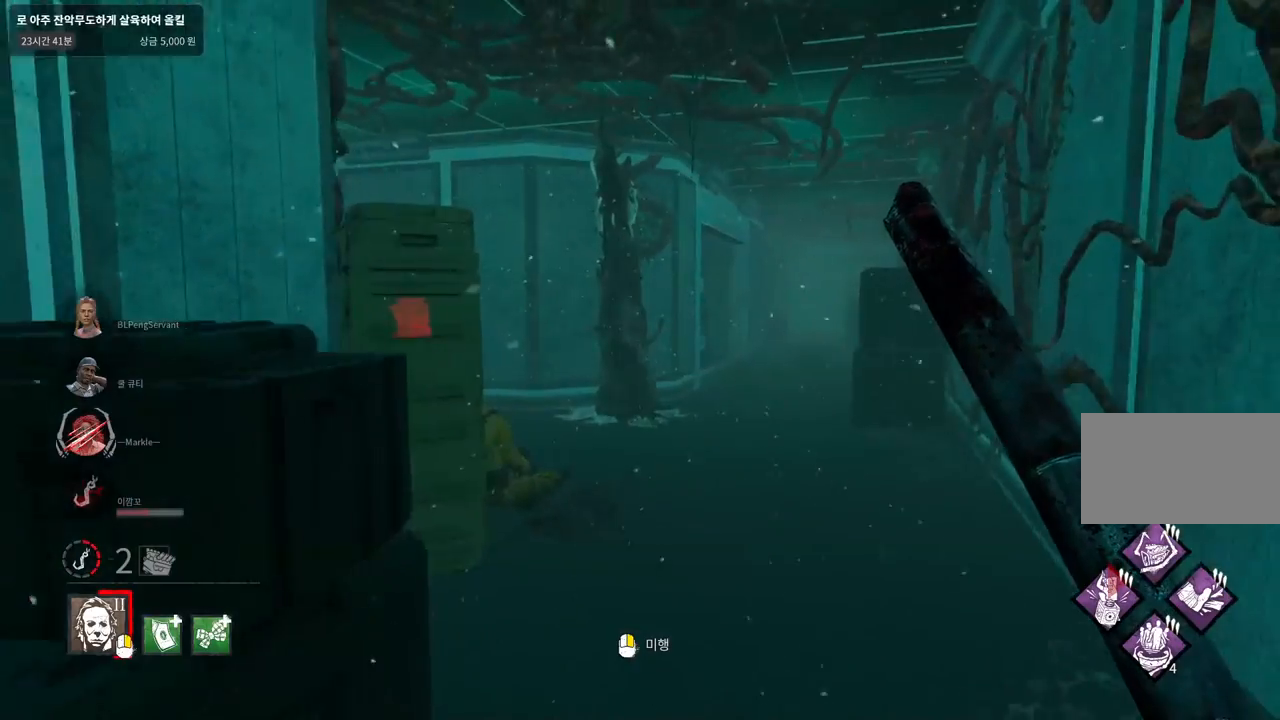
{"keys": ["w"], "mouse": [], "events": []}
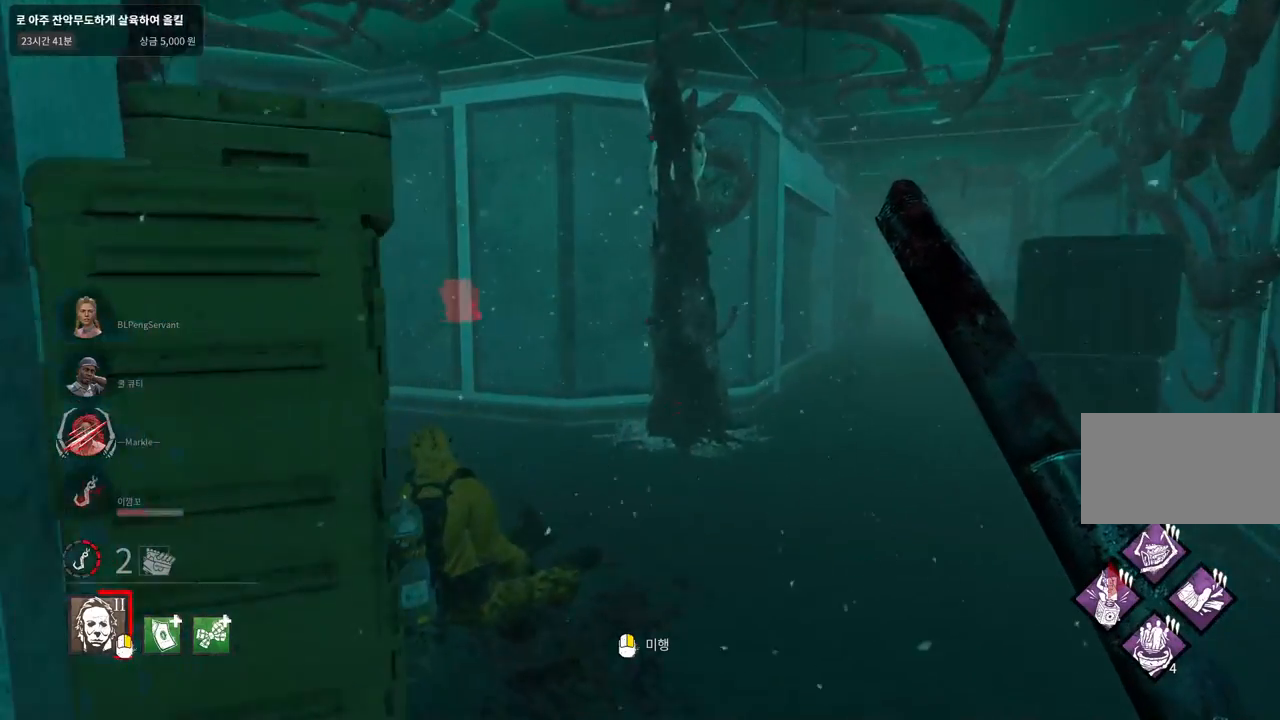
{"keys": ["w"], "mouse": [], "events": []}